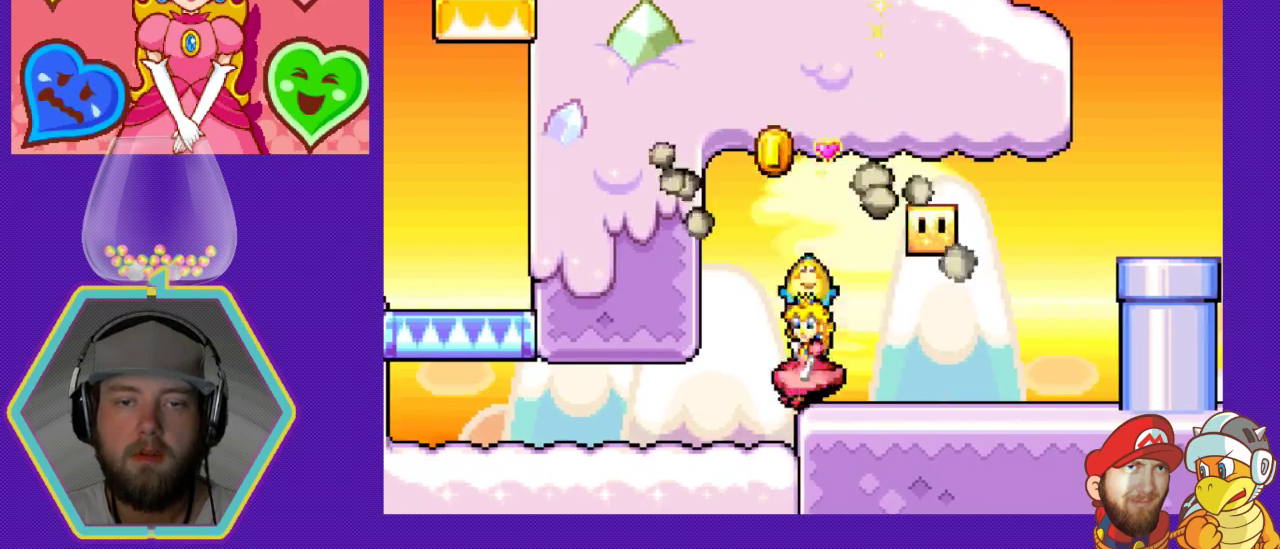
Gameplay with a controller (Nintendo layout); each line is a JSON object with the inputs held at the frame after it. "events" lists button and stick changes between this image and that frame as [ms after this image, input, new state], when the widget could be followed in between. Not read: L3 R3.
{"buttons": ["DPAD_RIGHT"], "events": [[200, "DPAD_RIGHT", "down"]]}
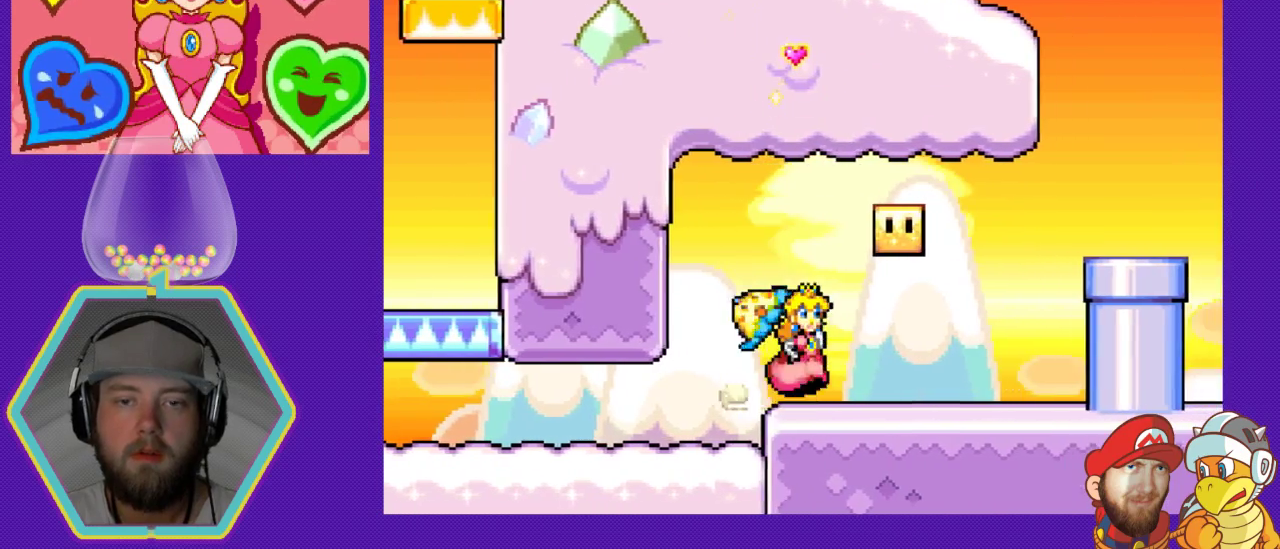
{"buttons": ["A", "DPAD_RIGHT"], "events": [[167, "A", "down"], [333, "A", "up"], [500, "A", "down"]]}
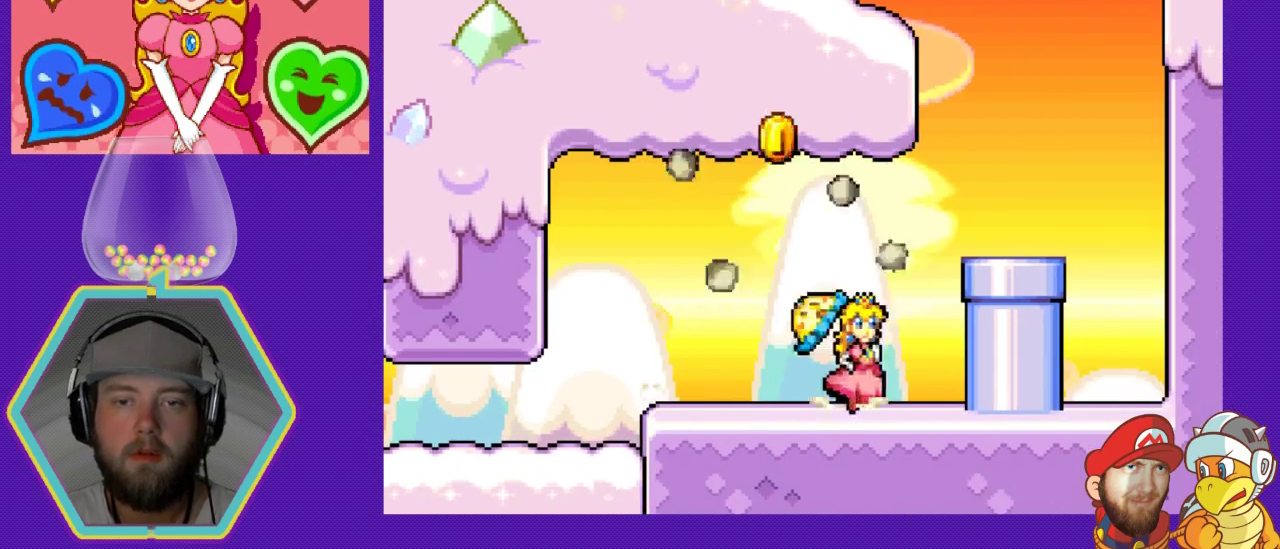
{"buttons": ["DPAD_LEFT"], "events": [[200, "A", "up"], [200, "DPAD_RIGHT", "up"], [333, "DPAD_LEFT", "down"]]}
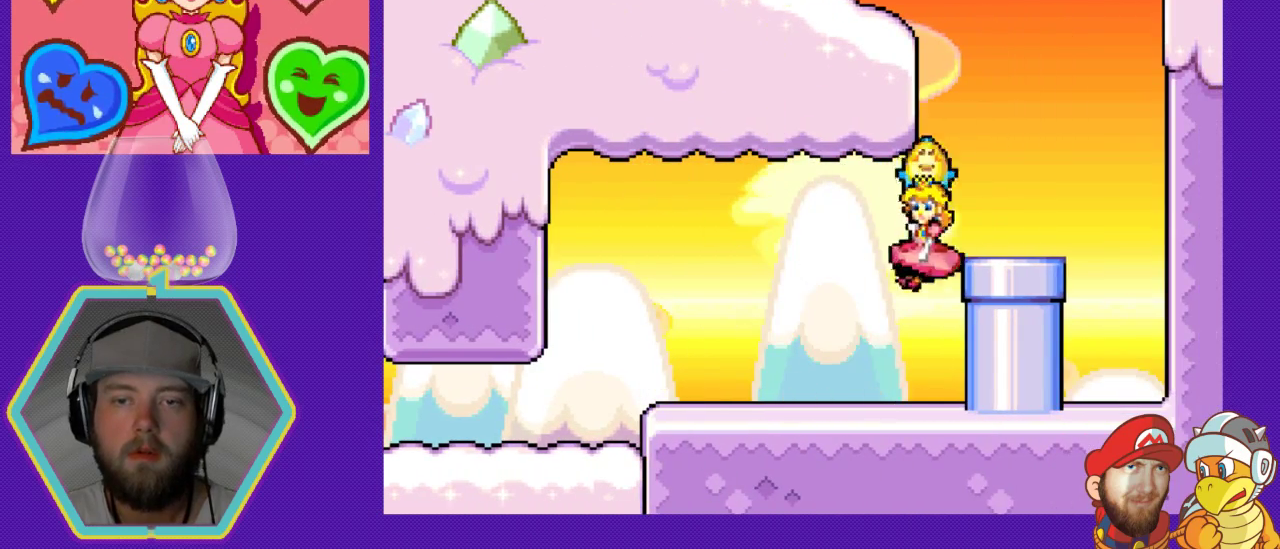
{"buttons": ["A", "DPAD_RIGHT"], "events": [[33, "DPAD_LEFT", "up"], [133, "DPAD_RIGHT", "down"], [367, "A", "down"]]}
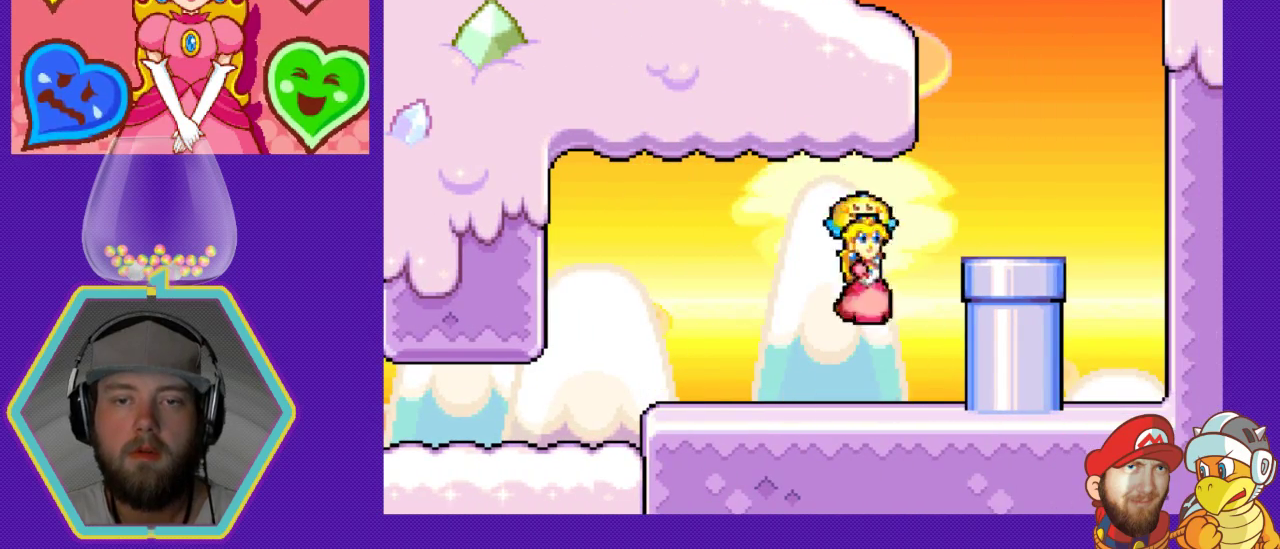
{"buttons": ["DPAD_RIGHT"], "events": [[300, "A", "up"]]}
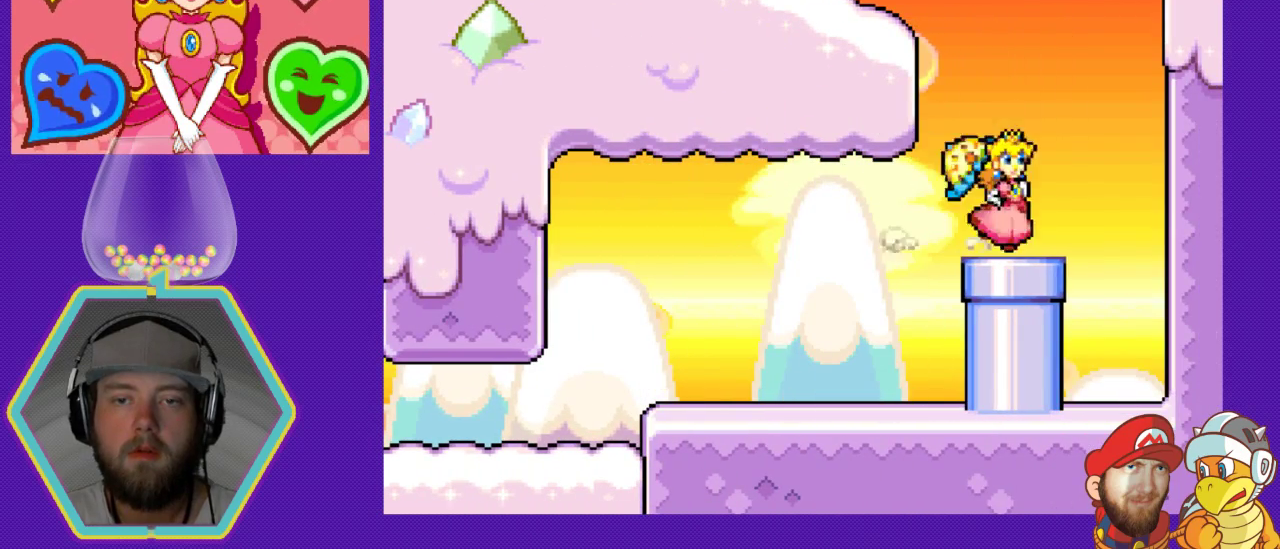
{"buttons": [], "events": [[33, "DPAD_RIGHT", "up"], [100, "DPAD_LEFT", "down"], [467, "DPAD_LEFT", "up"]]}
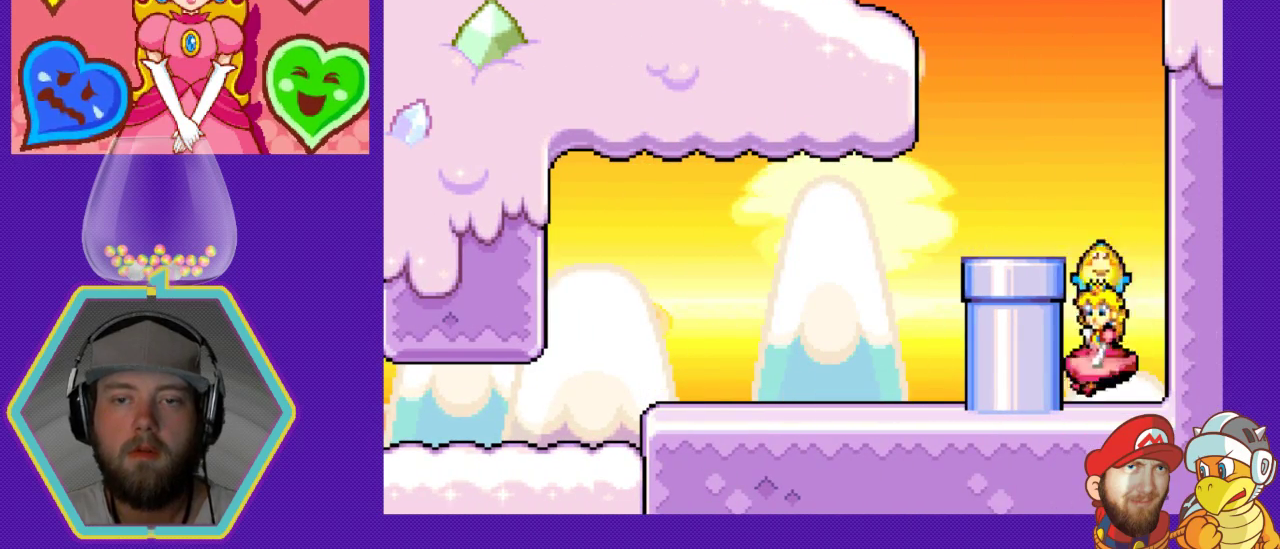
{"buttons": [], "events": [[33, "A", "down"], [33, "DPAD_LEFT", "down"], [433, "DPAD_LEFT", "up"], [467, "A", "up"]]}
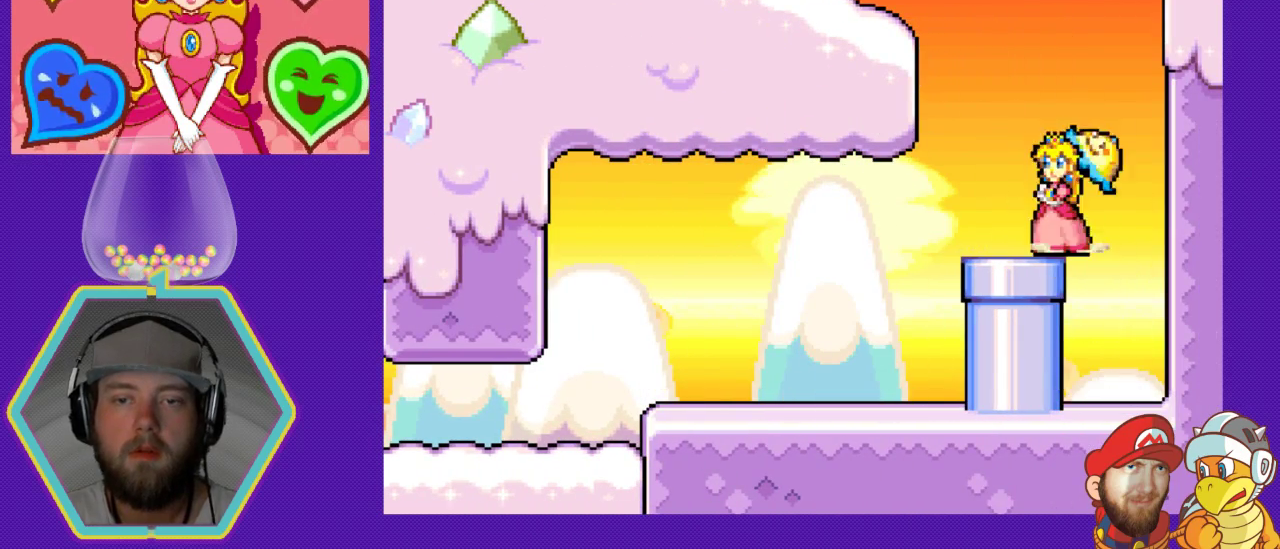
{"buttons": ["DPAD_DOWN"], "events": [[267, "DPAD_DOWN", "down"]]}
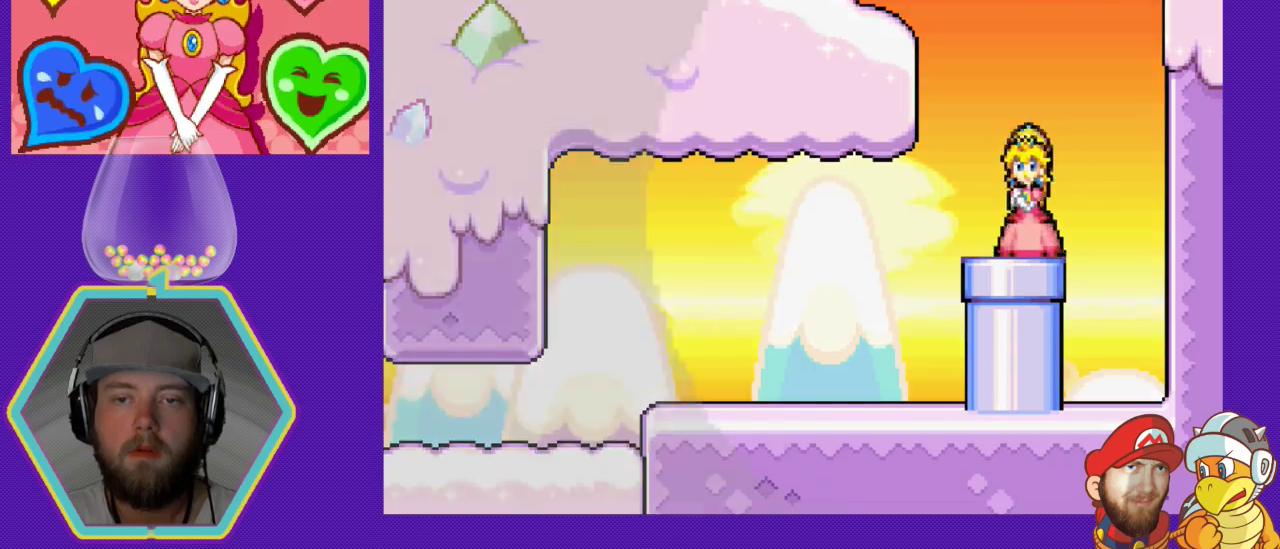
{"buttons": [], "events": [[267, "DPAD_DOWN", "up"]]}
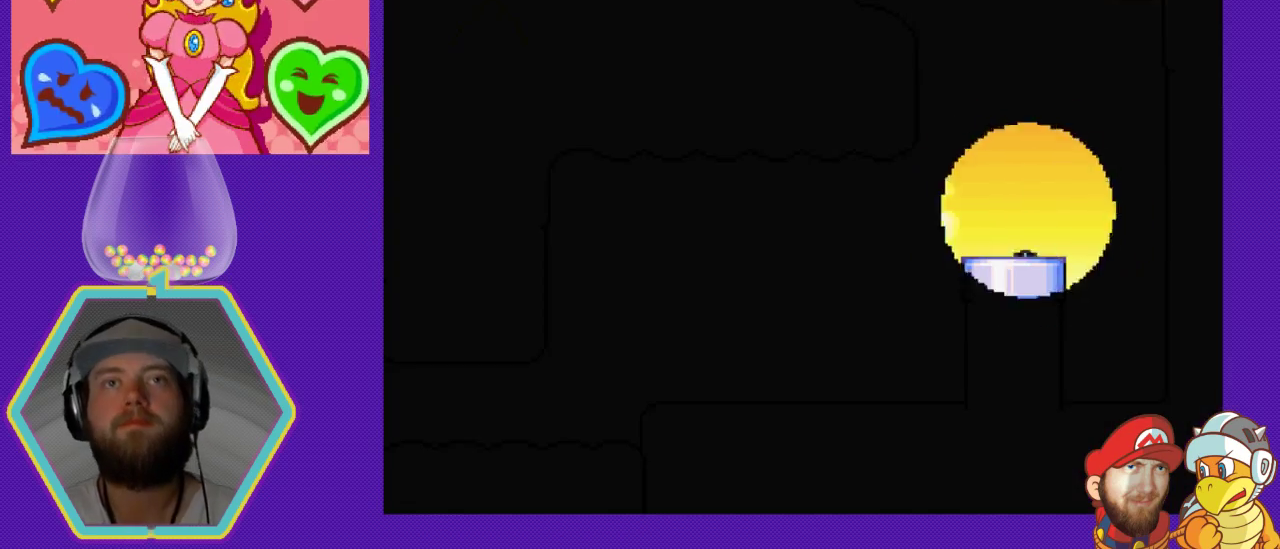
{"buttons": [], "events": []}
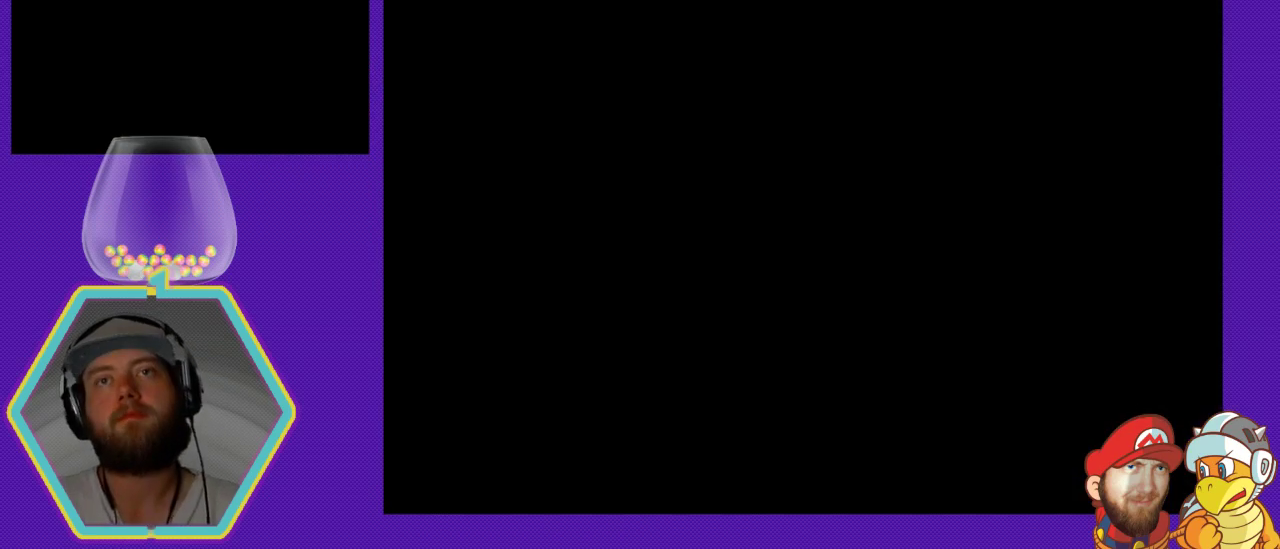
{"buttons": [], "events": []}
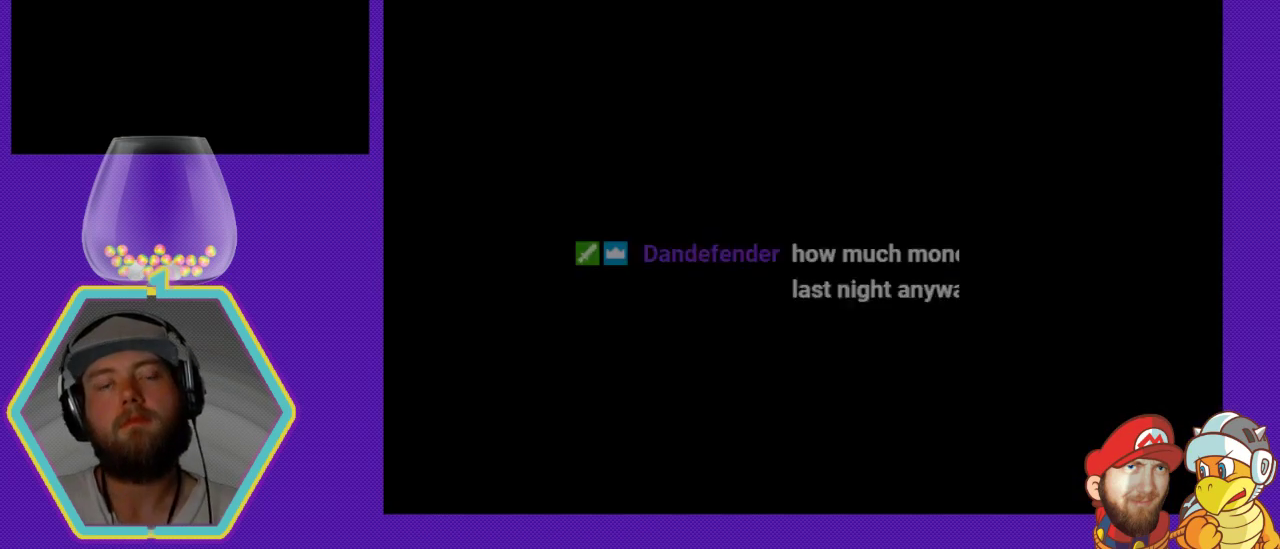
{"buttons": [], "events": []}
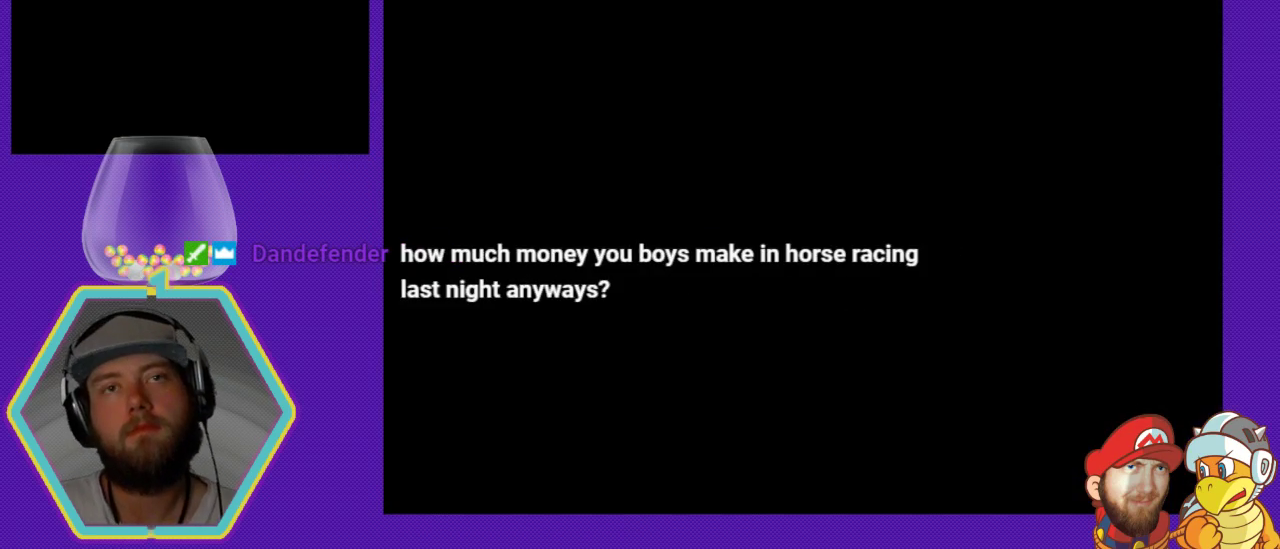
{"buttons": [], "events": []}
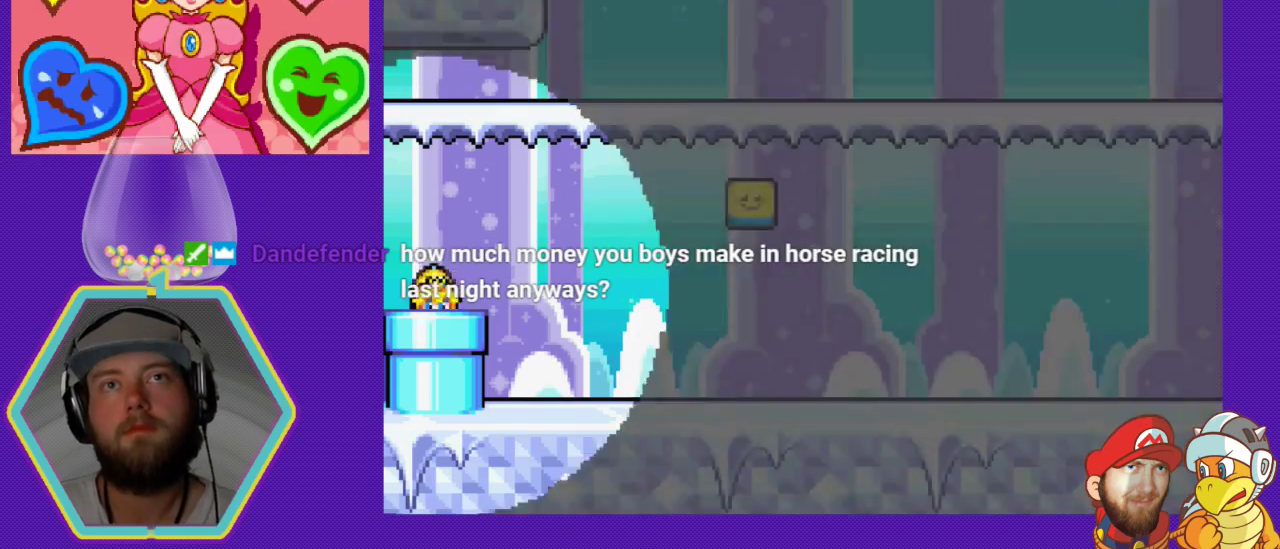
{"buttons": [], "events": []}
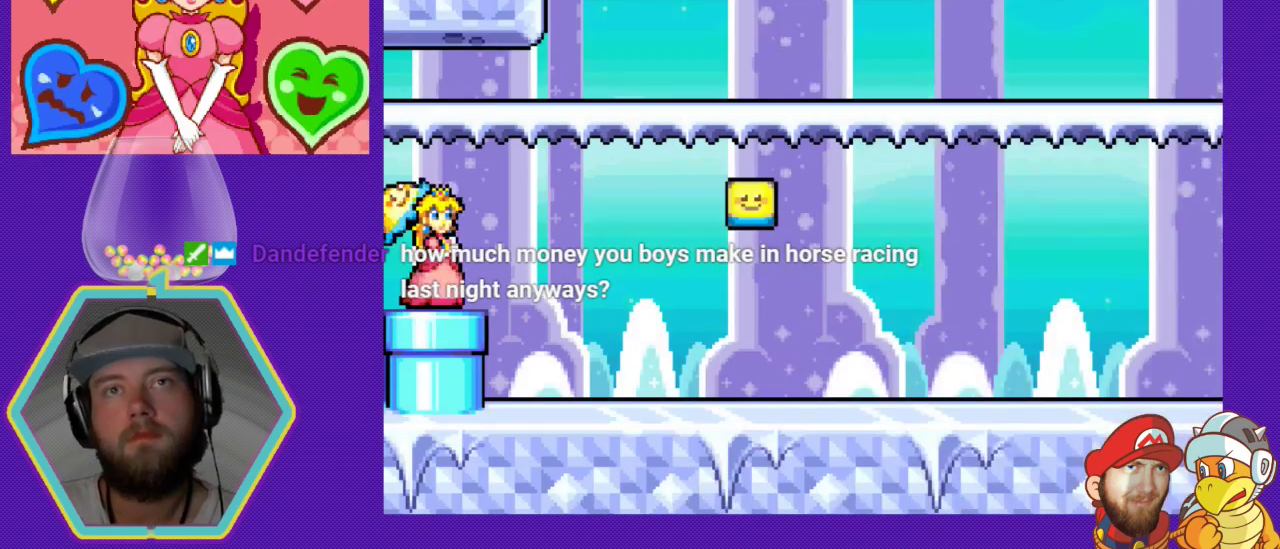
{"buttons": [], "events": []}
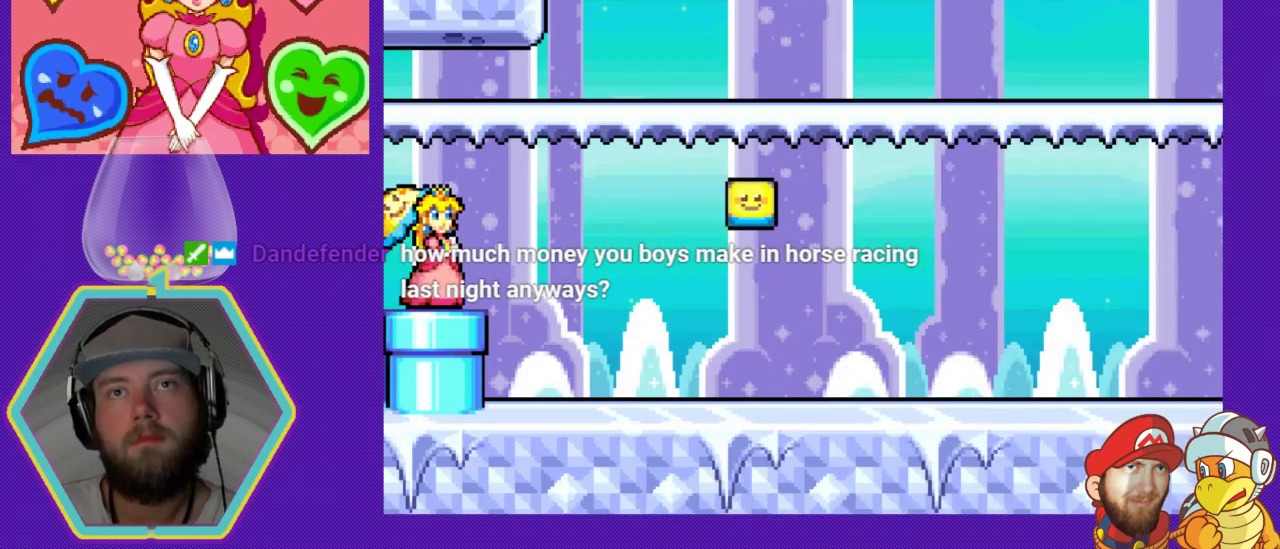
{"buttons": [], "events": []}
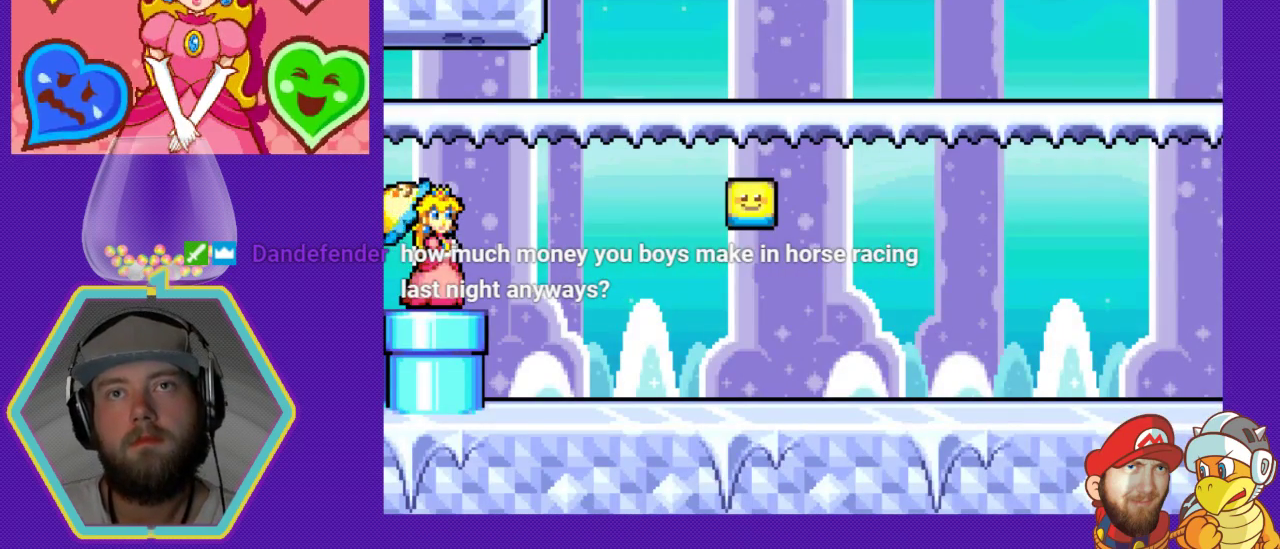
{"buttons": [], "events": []}
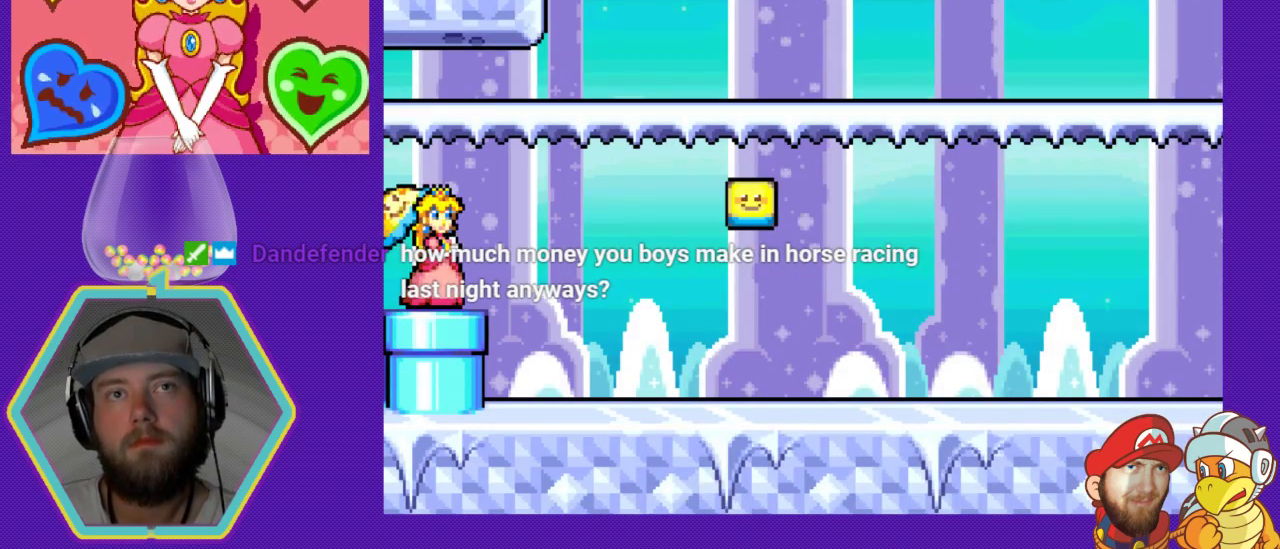
{"buttons": ["DPAD_RIGHT"], "events": [[67, "DPAD_RIGHT", "down"]]}
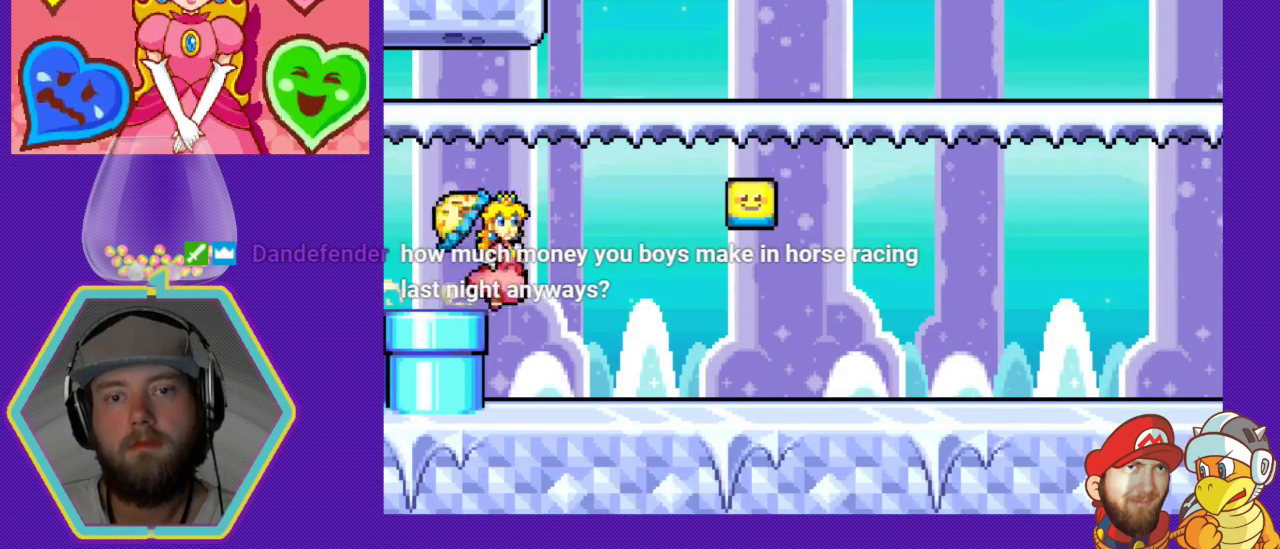
{"buttons": ["A"], "events": [[400, "DPAD_RIGHT", "up"], [500, "A", "down"]]}
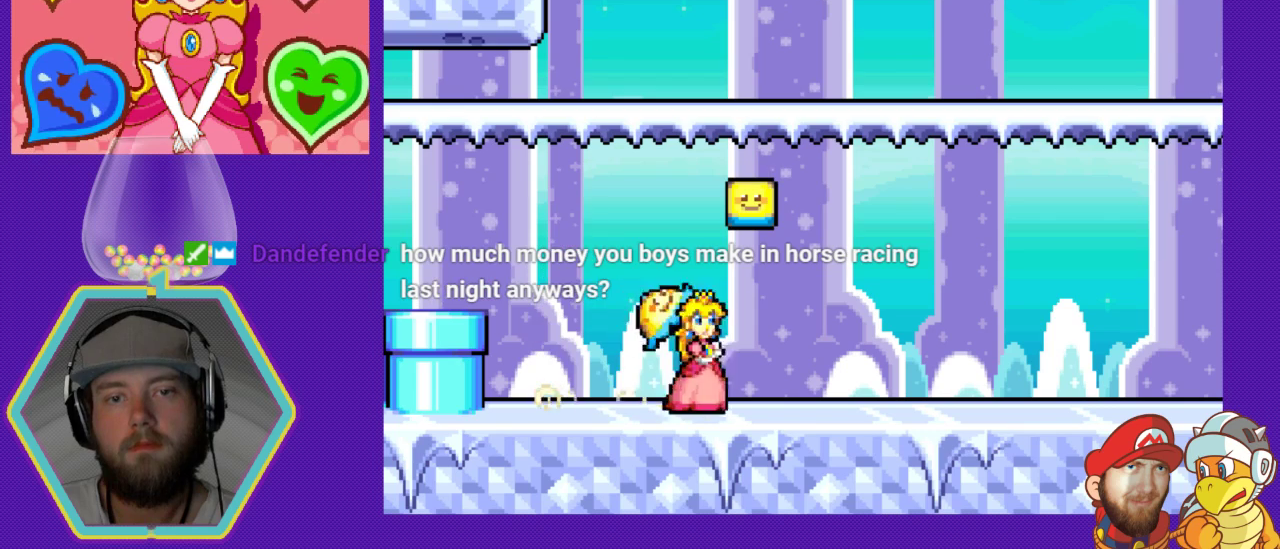
{"buttons": [], "events": [[133, "A", "up"], [400, "DPAD_LEFT", "down"], [467, "DPAD_LEFT", "up"]]}
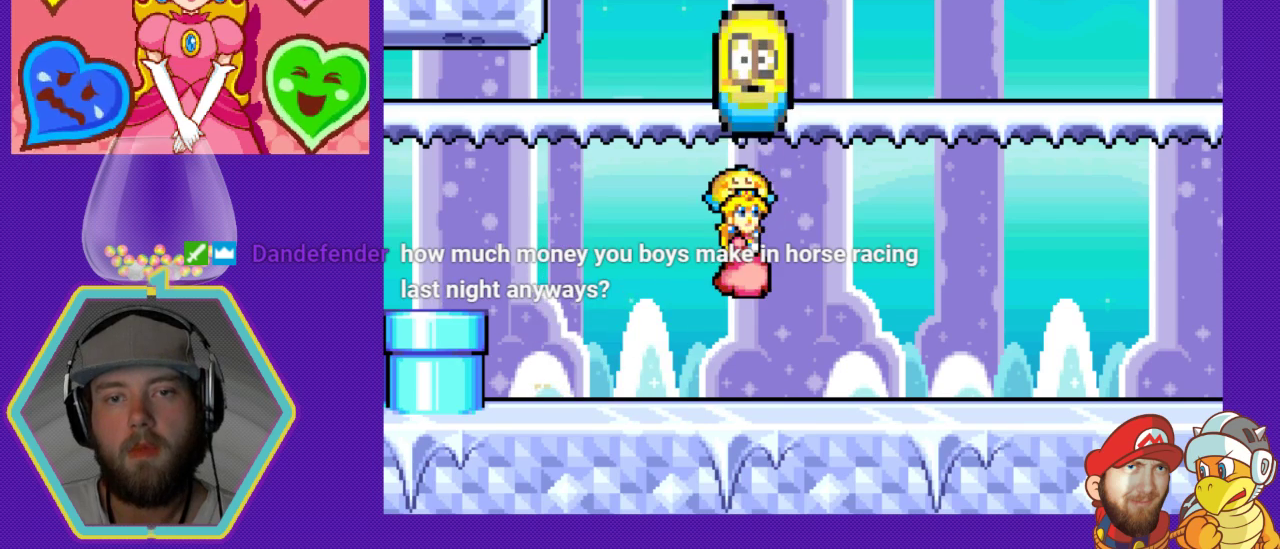
{"buttons": [], "events": []}
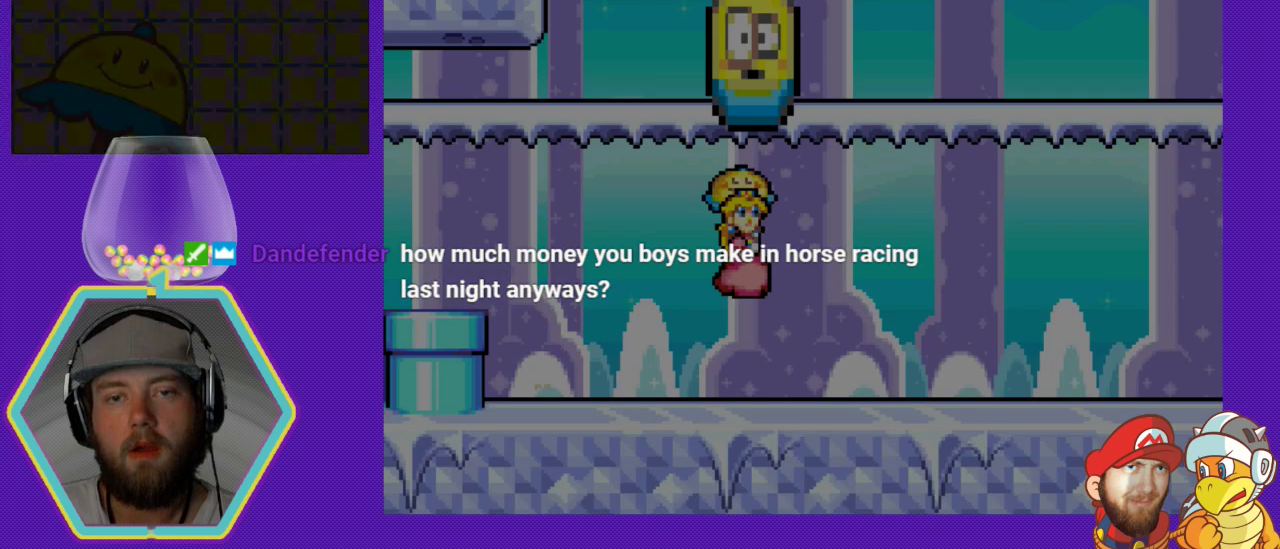
{"buttons": [], "events": []}
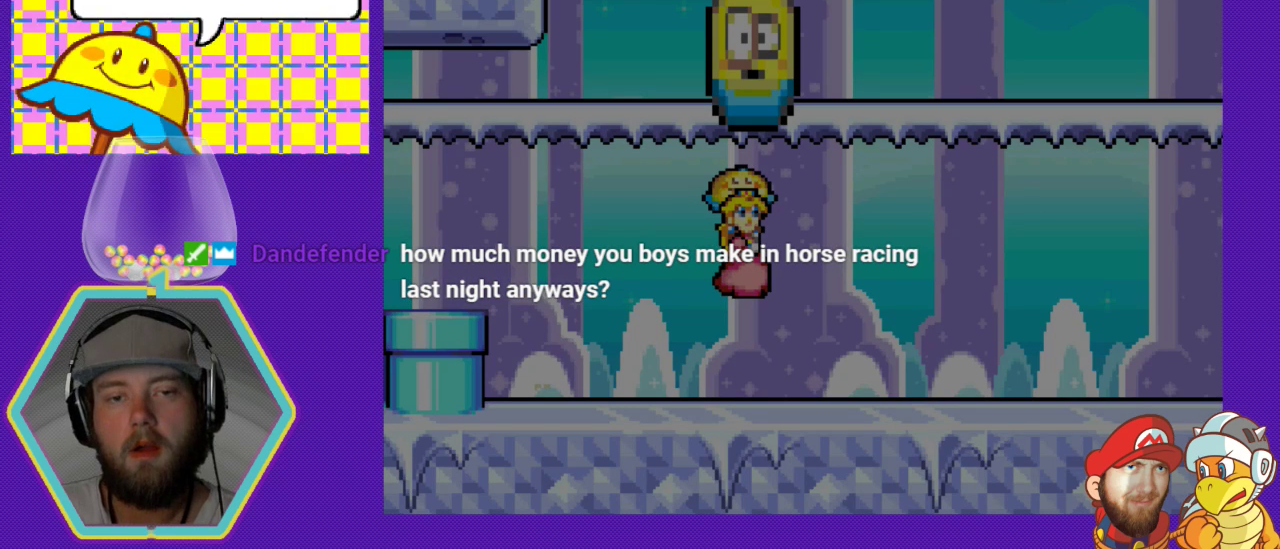
{"buttons": [], "events": []}
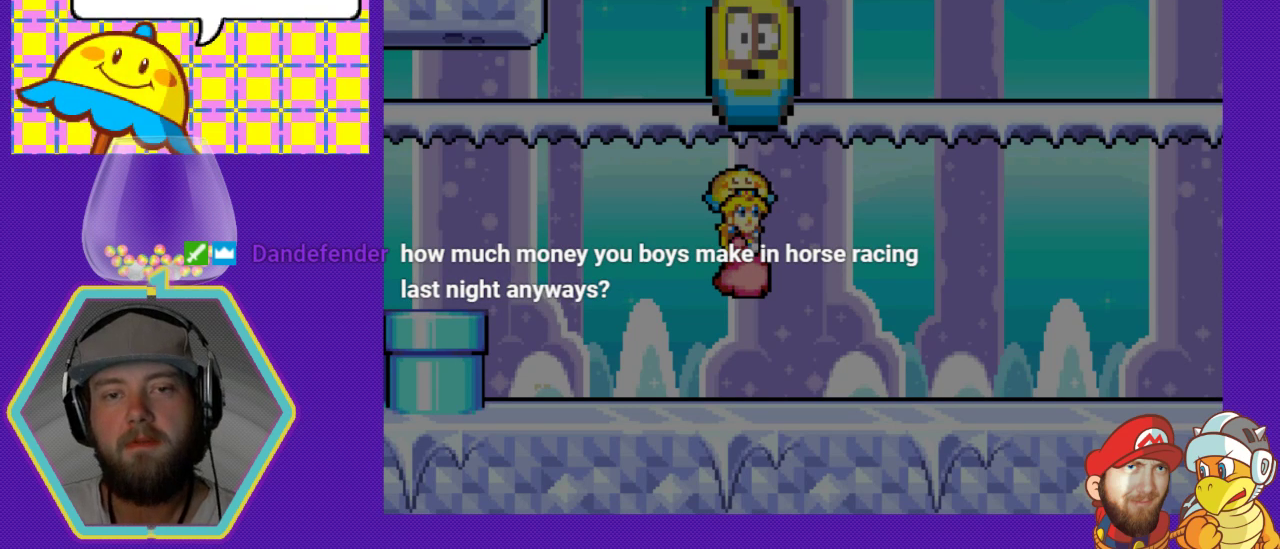
{"buttons": [], "events": []}
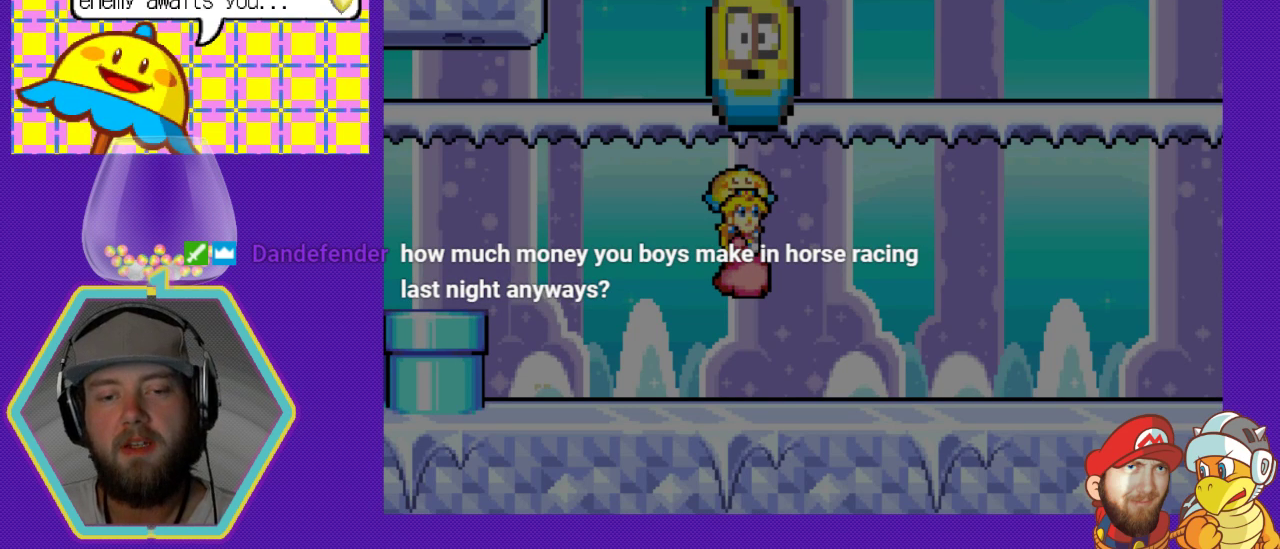
{"buttons": [], "events": []}
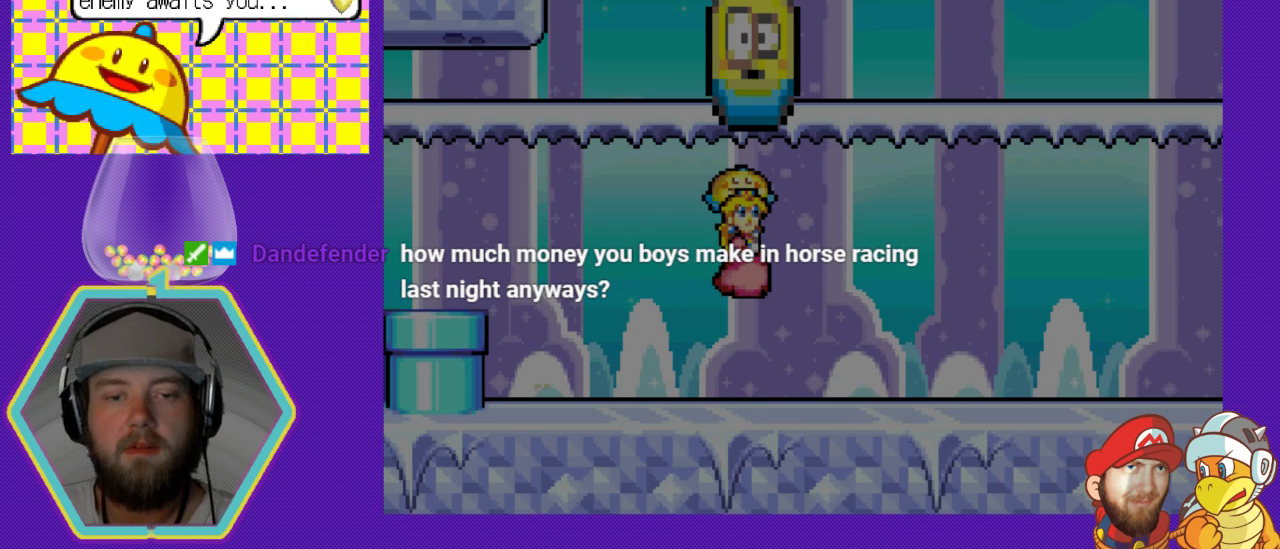
{"buttons": [], "events": []}
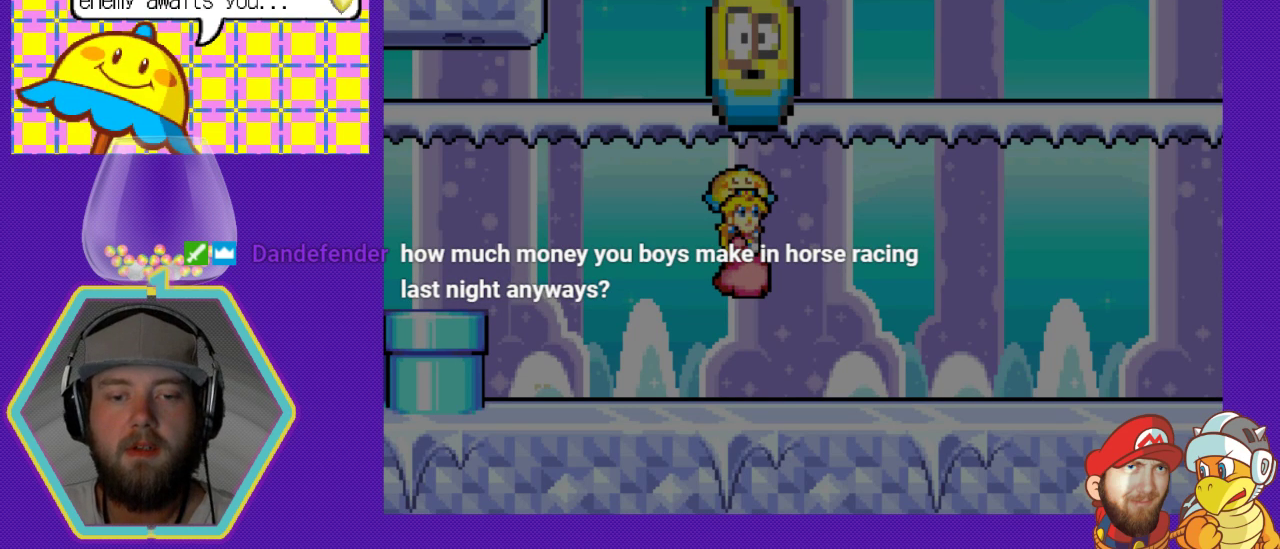
{"buttons": [], "events": []}
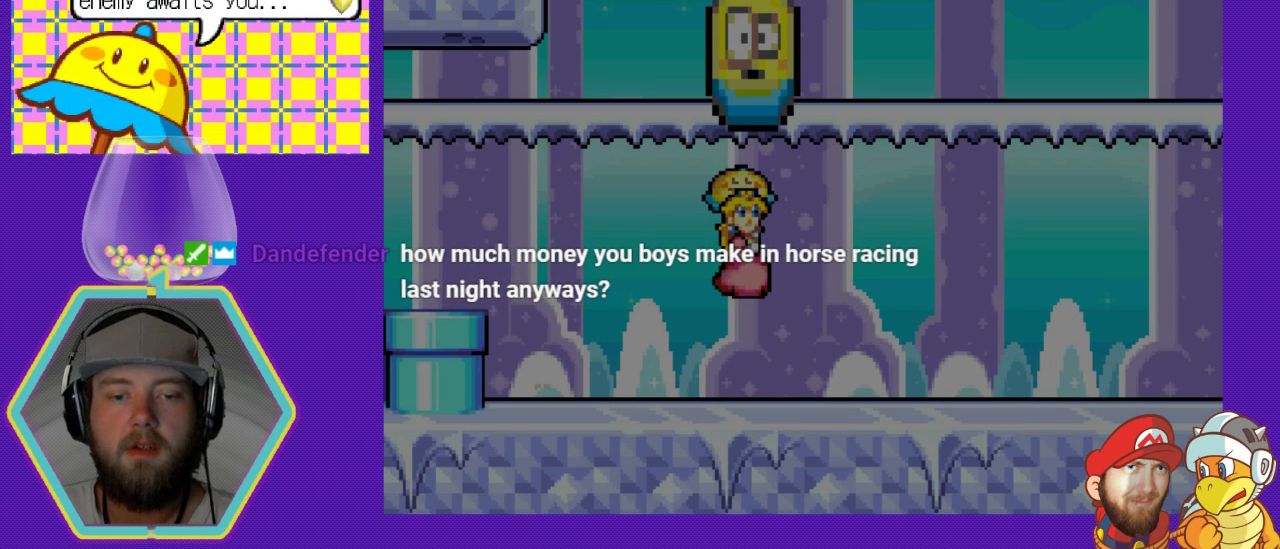
{"buttons": ["A"], "events": [[467, "A", "down"]]}
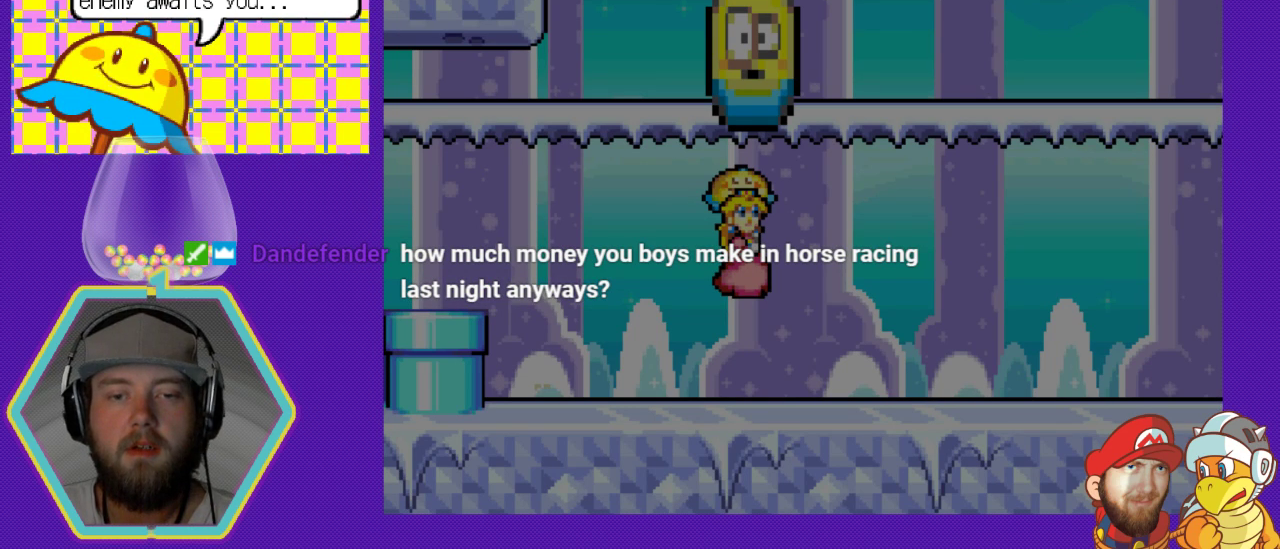
{"buttons": [], "events": [[167, "A", "up"]]}